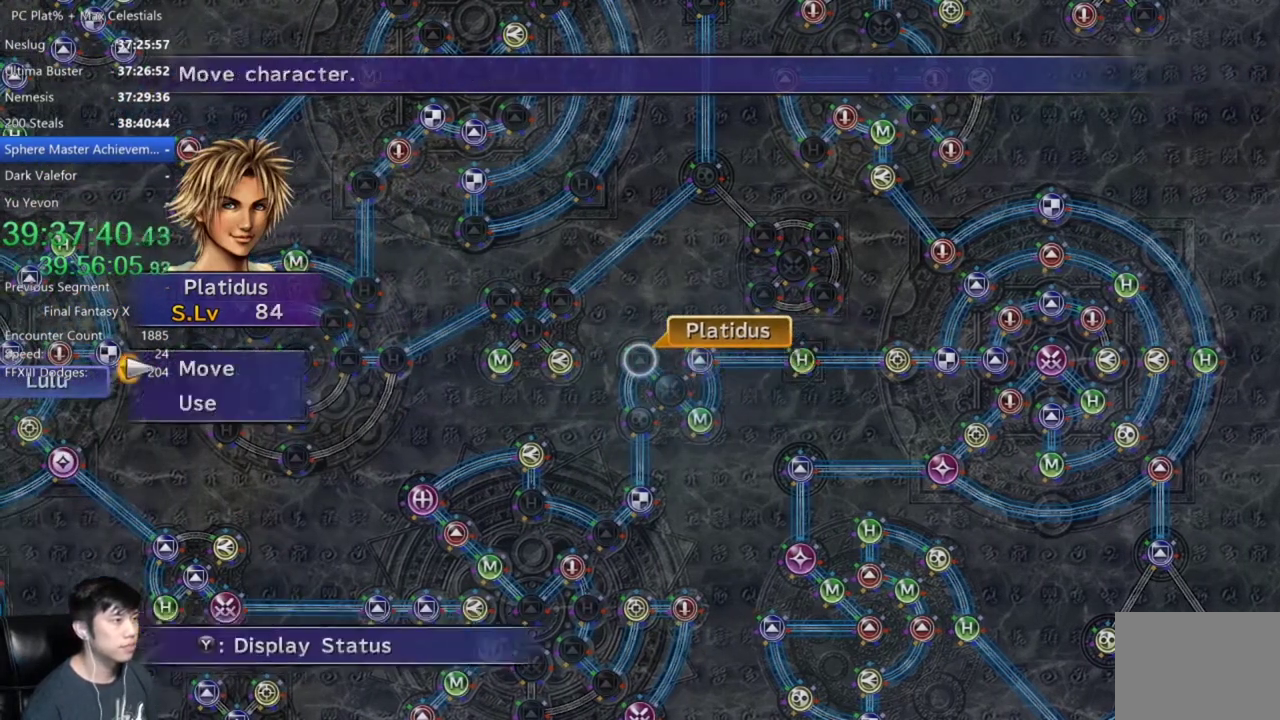
Gameplay with a controller (Xbox layout); each line is a JSON object with the inputs held at the frame after it. "events" lists button and stick changes between this image and that frame as [ms after this image, input, new state], when the widget could be followed in between. Not read: START.
{"buttons": [], "left_stick": "center", "right_stick": "center", "events": [[34, "A", "up"], [134, "DPAD_DOWN", "down"], [200, "A", "down"], [234, "DPAD_DOWN", "up"], [267, "A", "up"]]}
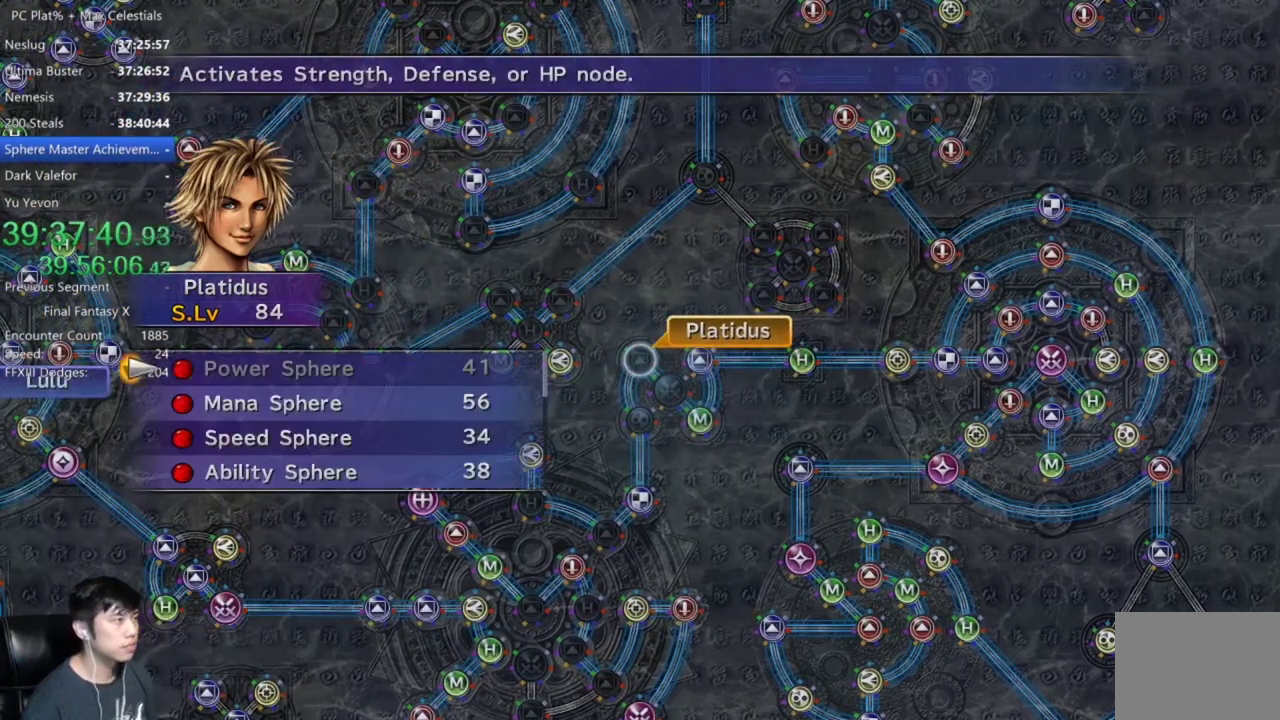
{"buttons": ["A"], "left_stick": "center", "right_stick": "center", "events": [[66, "DPAD_DOWN", "down"], [167, "A", "down"], [167, "DPAD_DOWN", "up"], [233, "A", "up"], [300, "A", "down"], [367, "A", "up"], [433, "A", "down"]]}
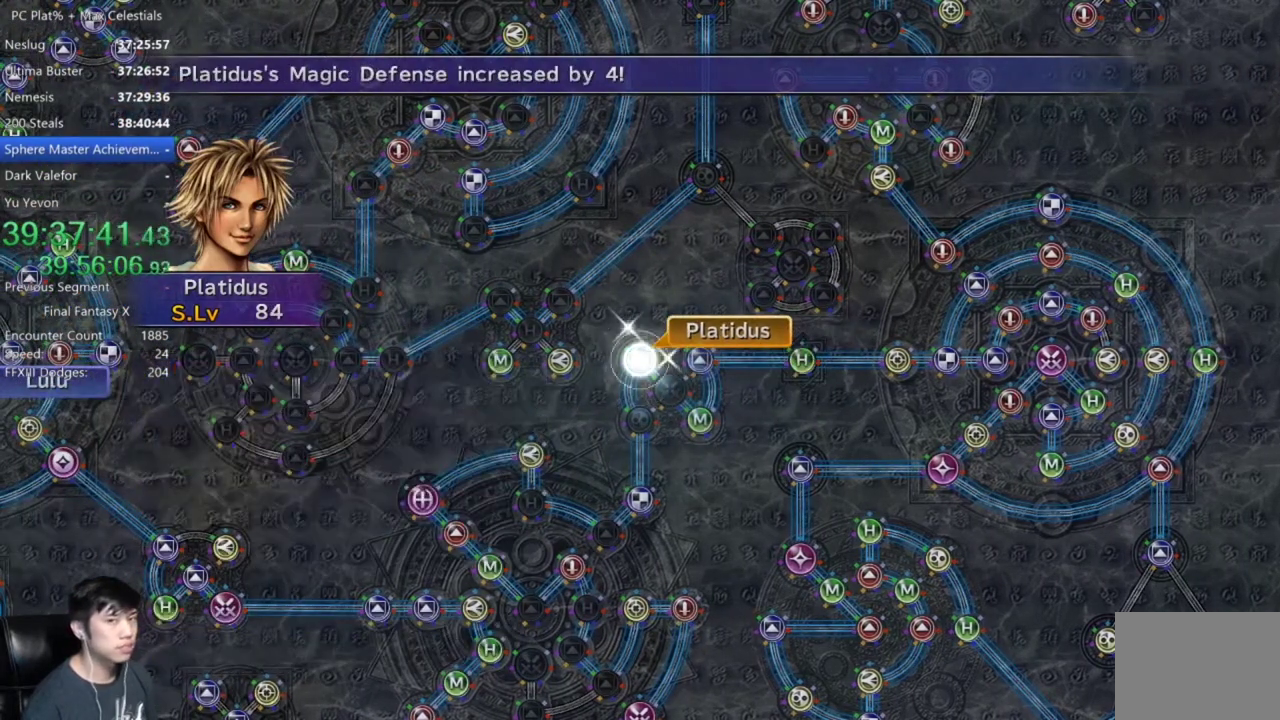
{"buttons": [], "left_stick": "center", "right_stick": "center", "events": [[34, "A", "up"]]}
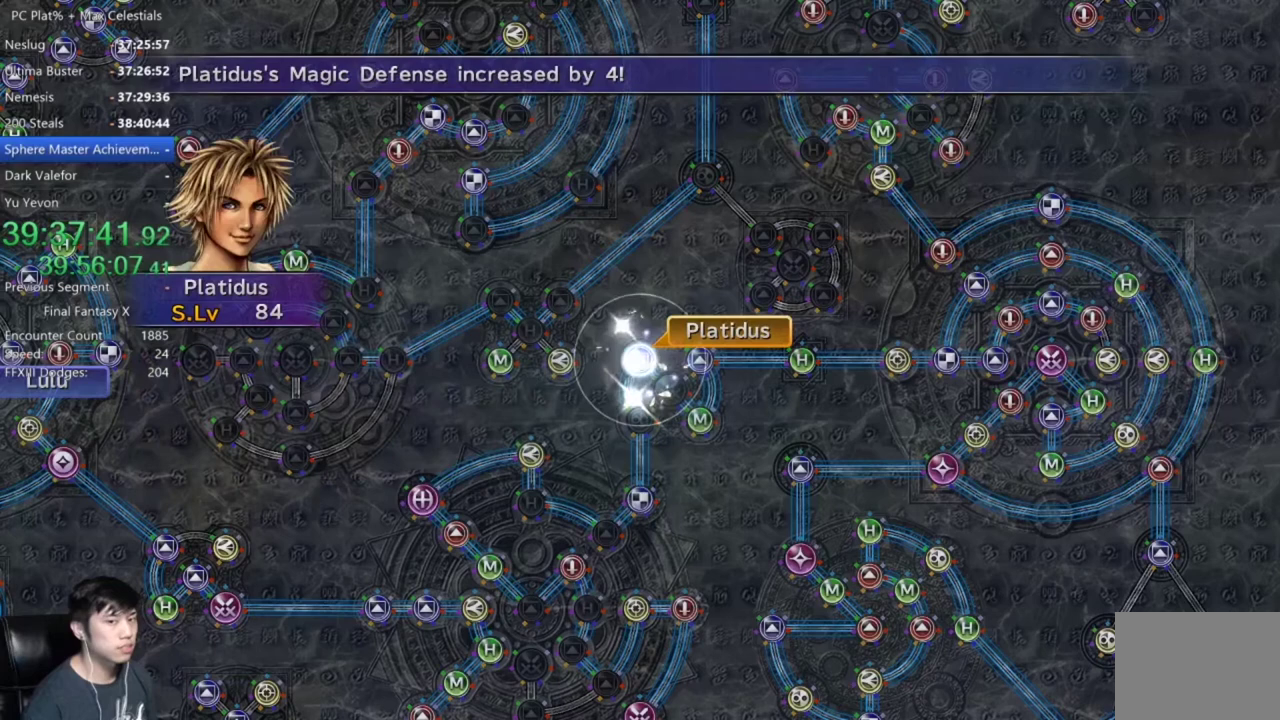
{"buttons": ["A"], "left_stick": "center", "right_stick": "center", "events": [[133, "A", "down"], [233, "A", "up"], [333, "A", "down"], [400, "A", "up"], [467, "A", "down"]]}
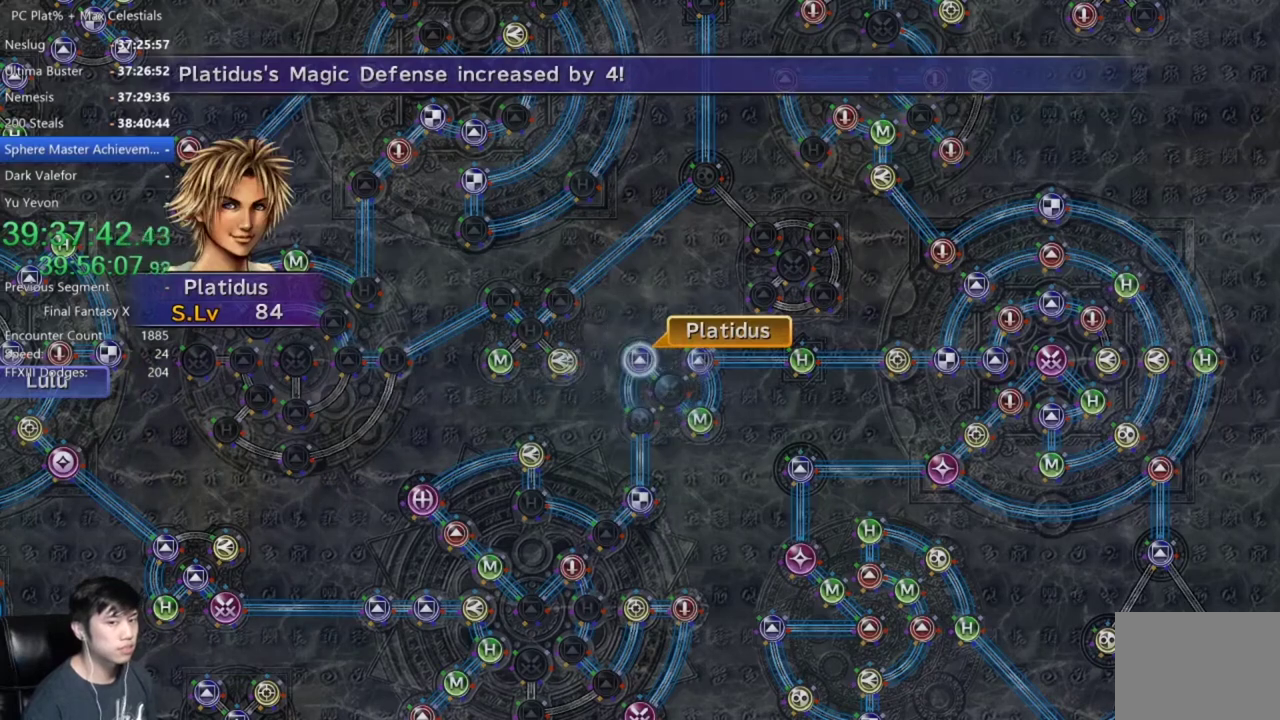
{"buttons": [], "left_stick": "center", "right_stick": "center", "events": [[34, "A", "up"], [267, "A", "down"], [367, "A", "up"], [434, "A", "down"], [501, "A", "up"]]}
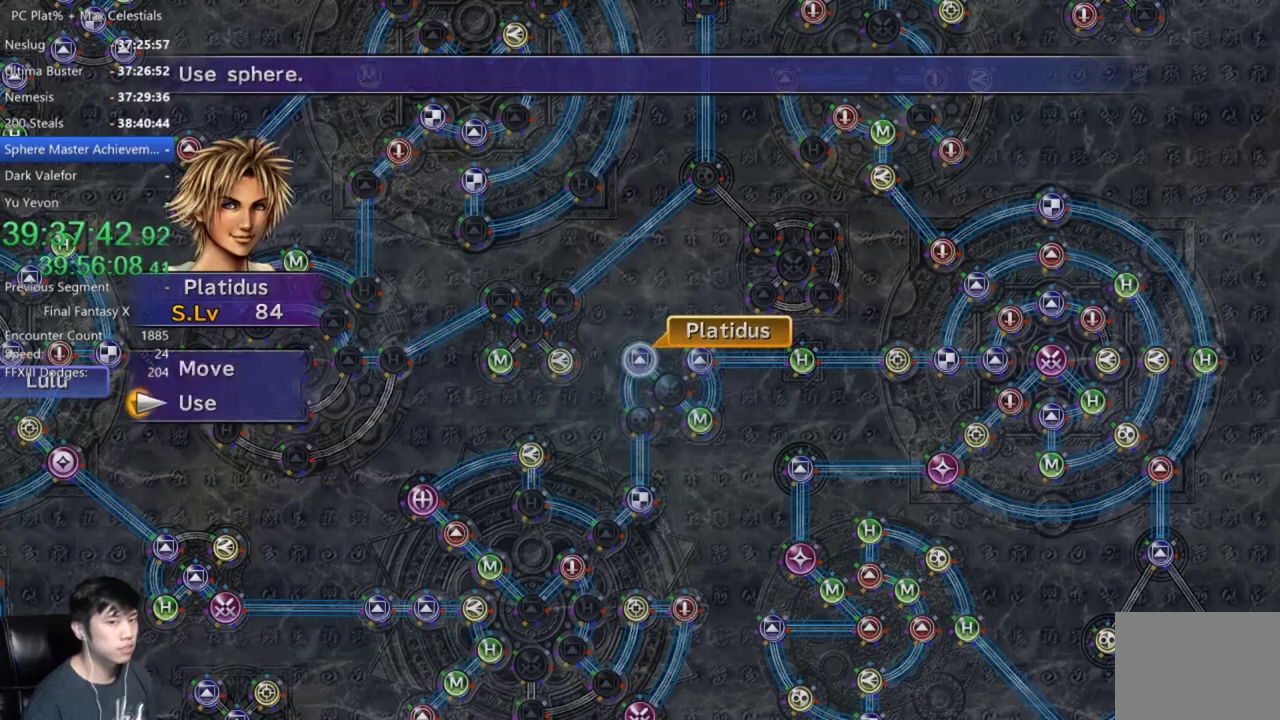
{"buttons": [], "left_stick": "center", "right_stick": "center", "events": [[66, "A", "down"], [133, "A", "up"], [233, "A", "down"], [300, "A", "up"], [333, "DPAD_DOWN", "down"], [433, "A", "down"], [433, "DPAD_DOWN", "up"], [500, "A", "up"]]}
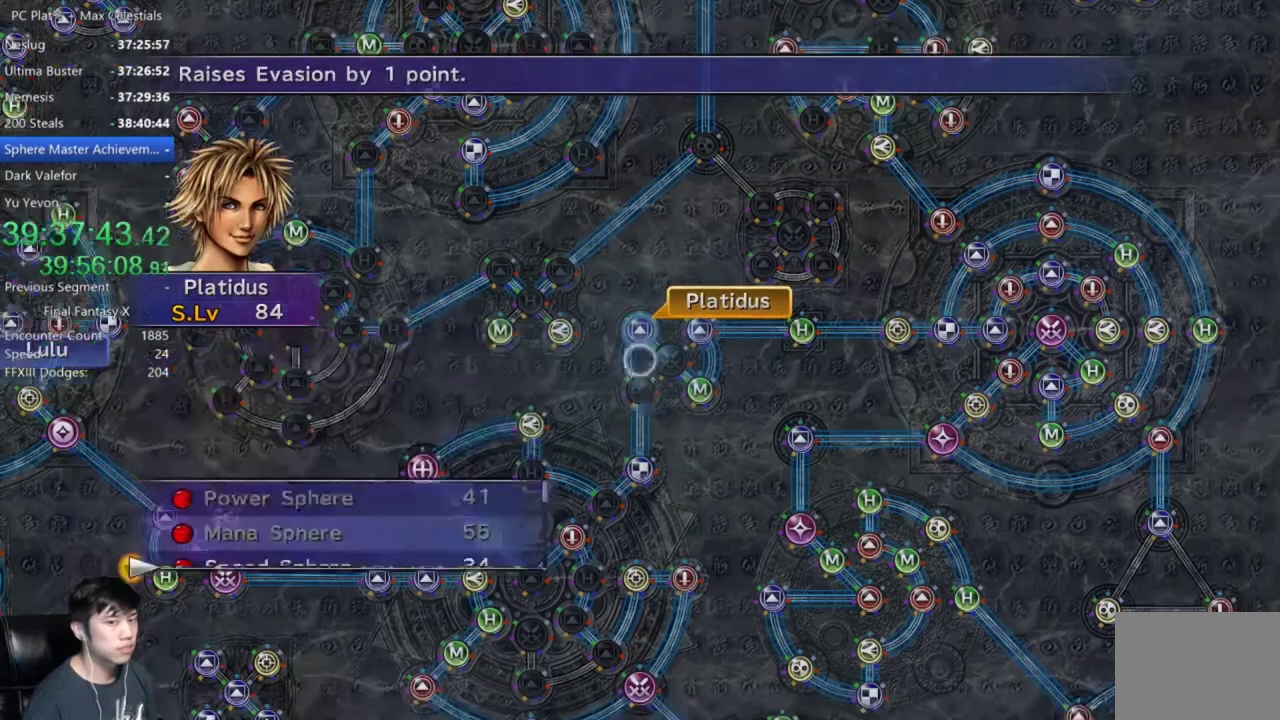
{"buttons": [], "left_stick": "center", "right_stick": "center", "events": [[234, "A", "down"], [300, "A", "up"], [367, "A", "down"], [434, "A", "up"]]}
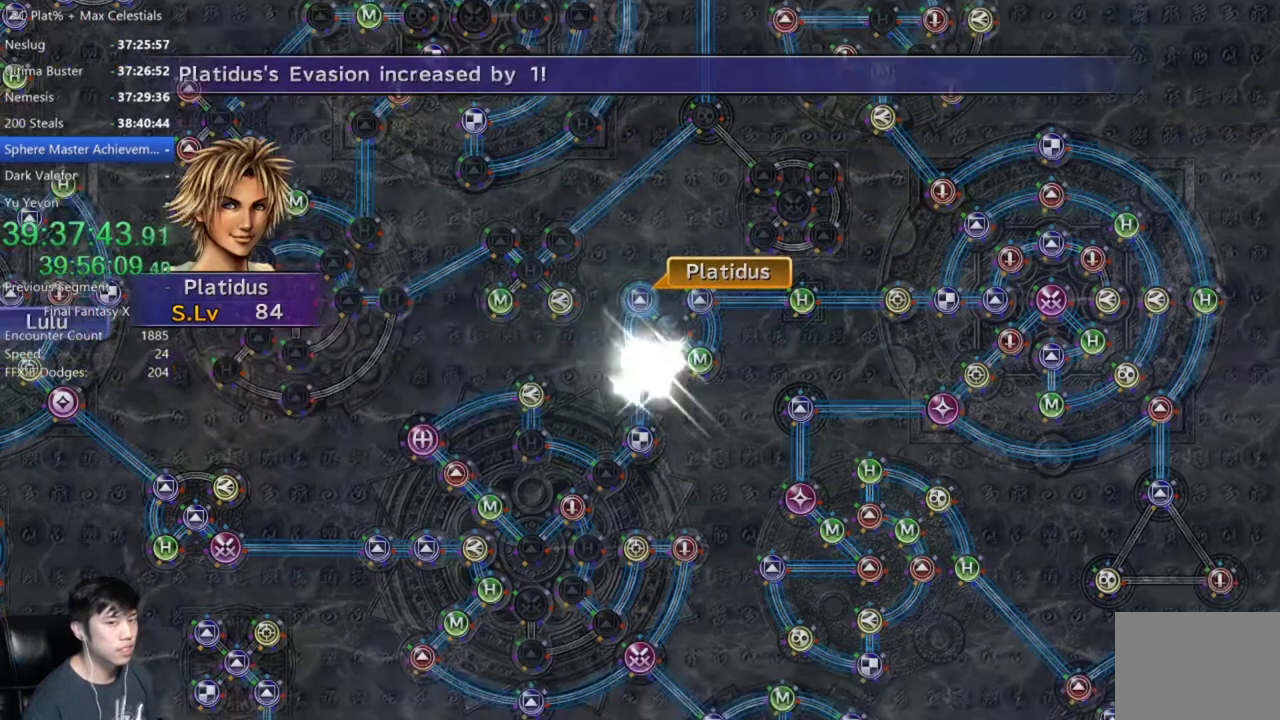
{"buttons": ["A"], "left_stick": "center", "right_stick": "center", "events": [[167, "A", "down"], [267, "A", "up"], [333, "A", "down"], [400, "A", "up"], [500, "A", "down"]]}
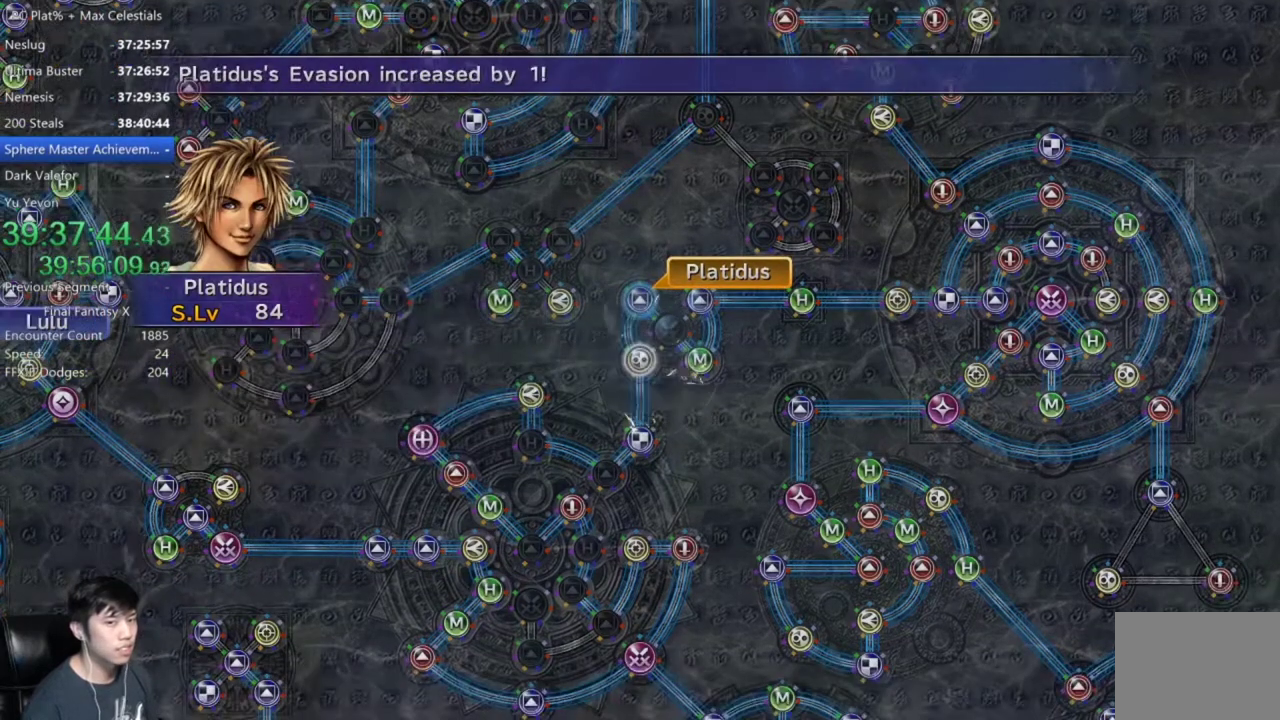
{"buttons": ["A"], "left_stick": "center", "right_stick": "center", "events": [[67, "A", "up"], [134, "A", "down"], [234, "A", "up"], [300, "A", "down"], [401, "A", "up"], [501, "A", "down"]]}
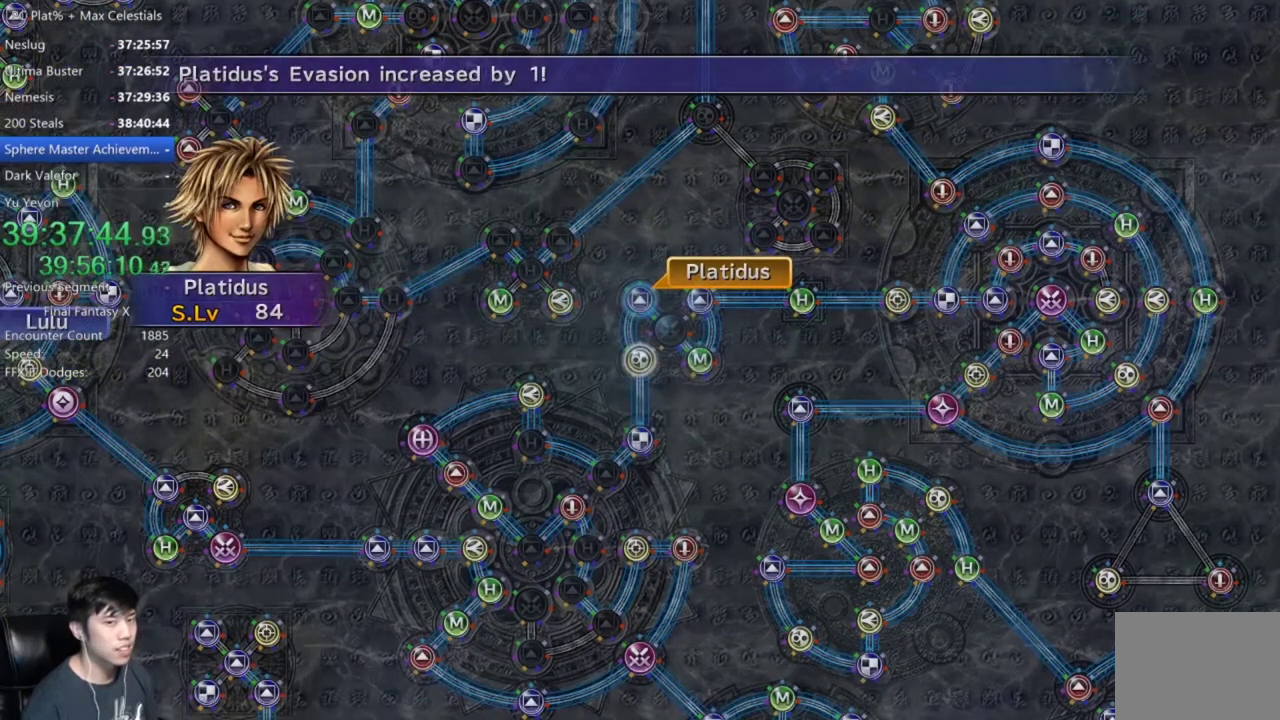
{"buttons": [], "left_stick": "center", "right_stick": "center", "events": [[33, "A", "up"], [133, "A", "down"], [200, "A", "up"], [267, "A", "down"], [333, "A", "up"], [433, "A", "down"], [500, "A", "up"]]}
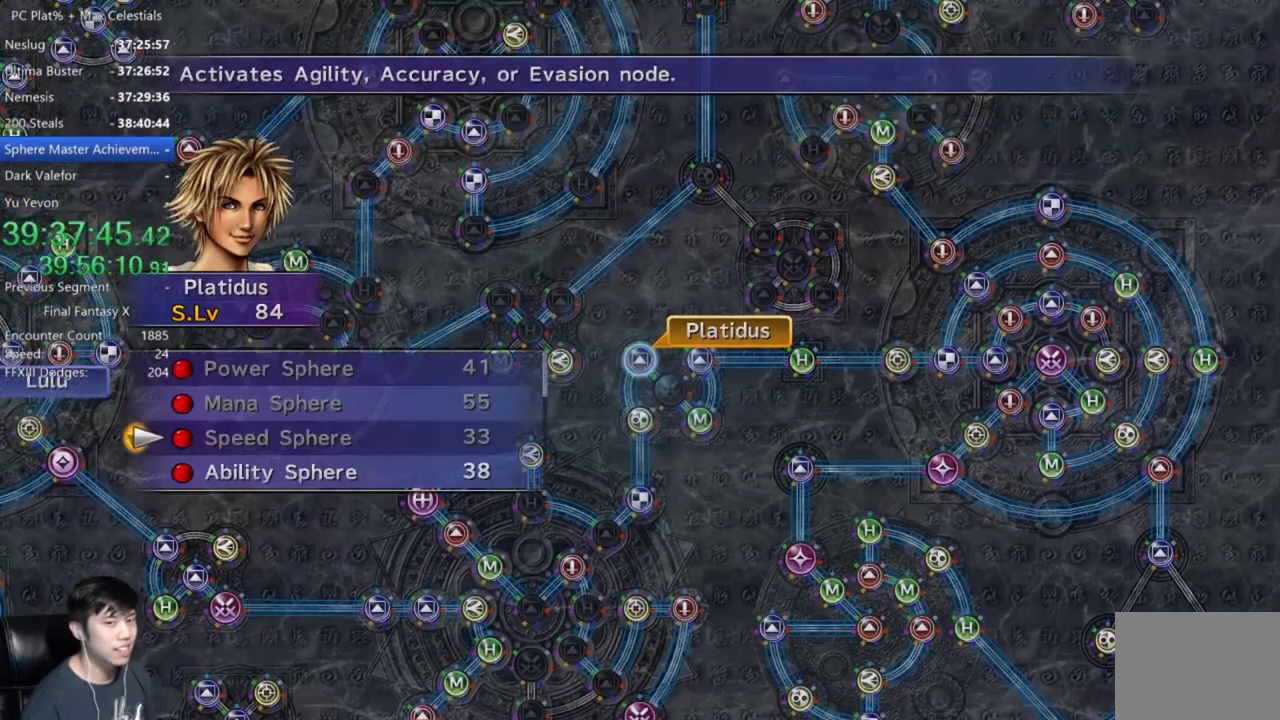
{"buttons": [], "left_stick": "center", "right_stick": "center", "events": [[67, "A", "down"], [134, "A", "up"], [200, "A", "down"], [267, "A", "up"], [401, "DPAD_DOWN", "down"], [501, "DPAD_DOWN", "up"]]}
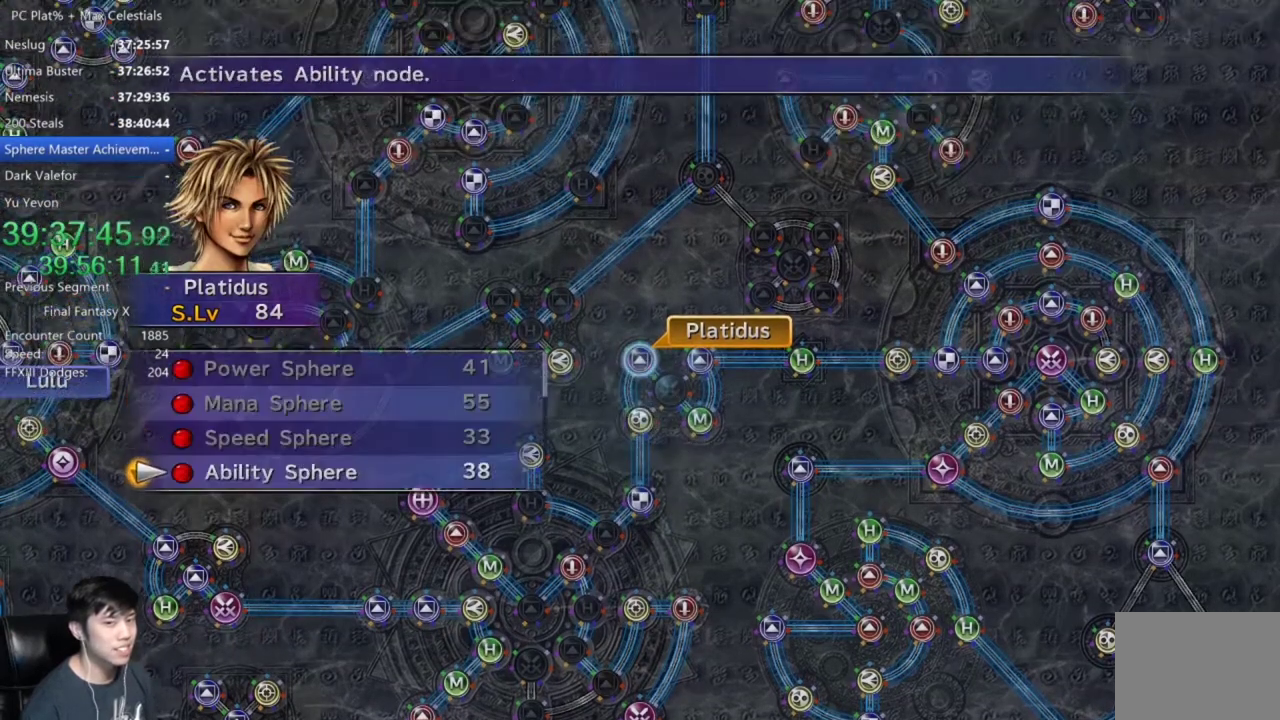
{"buttons": ["A"], "left_stick": "center", "right_stick": "center", "events": [[33, "A", "down"], [100, "A", "up"], [333, "A", "down"], [400, "A", "up"], [467, "A", "down"]]}
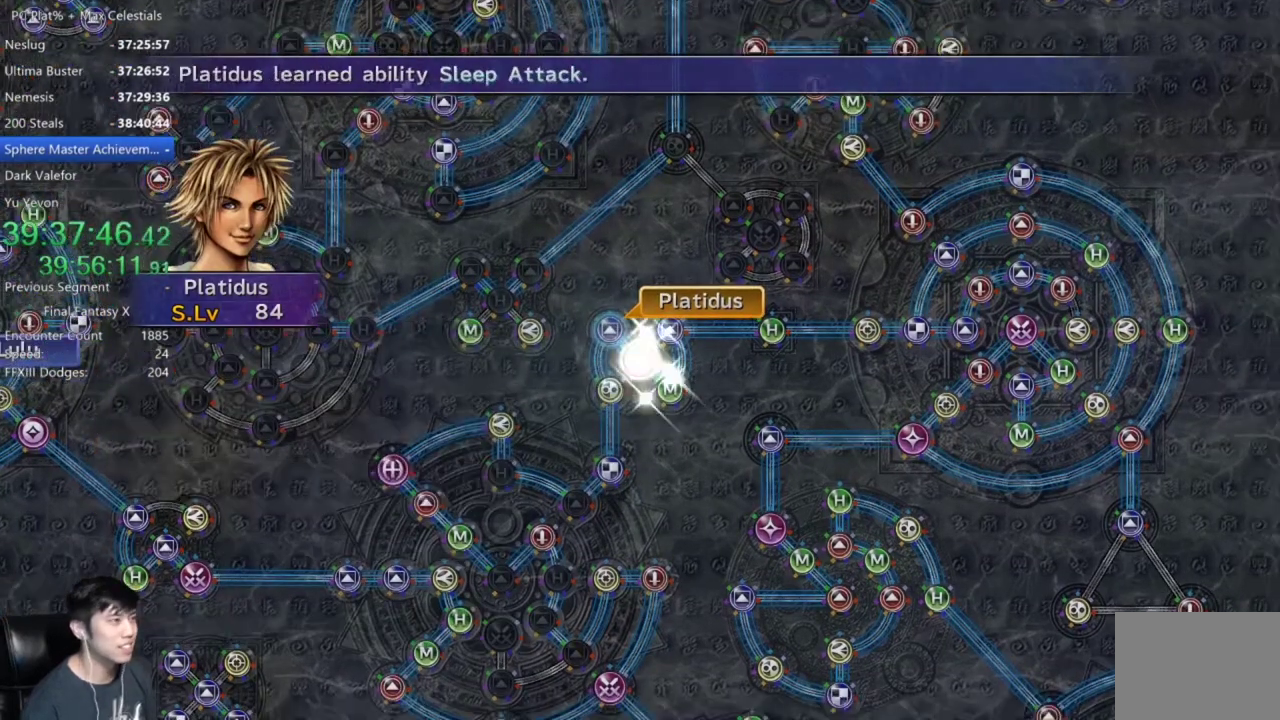
{"buttons": [], "left_stick": "center", "right_stick": "center", "events": [[34, "A", "up"], [100, "A", "down"], [200, "A", "up"]]}
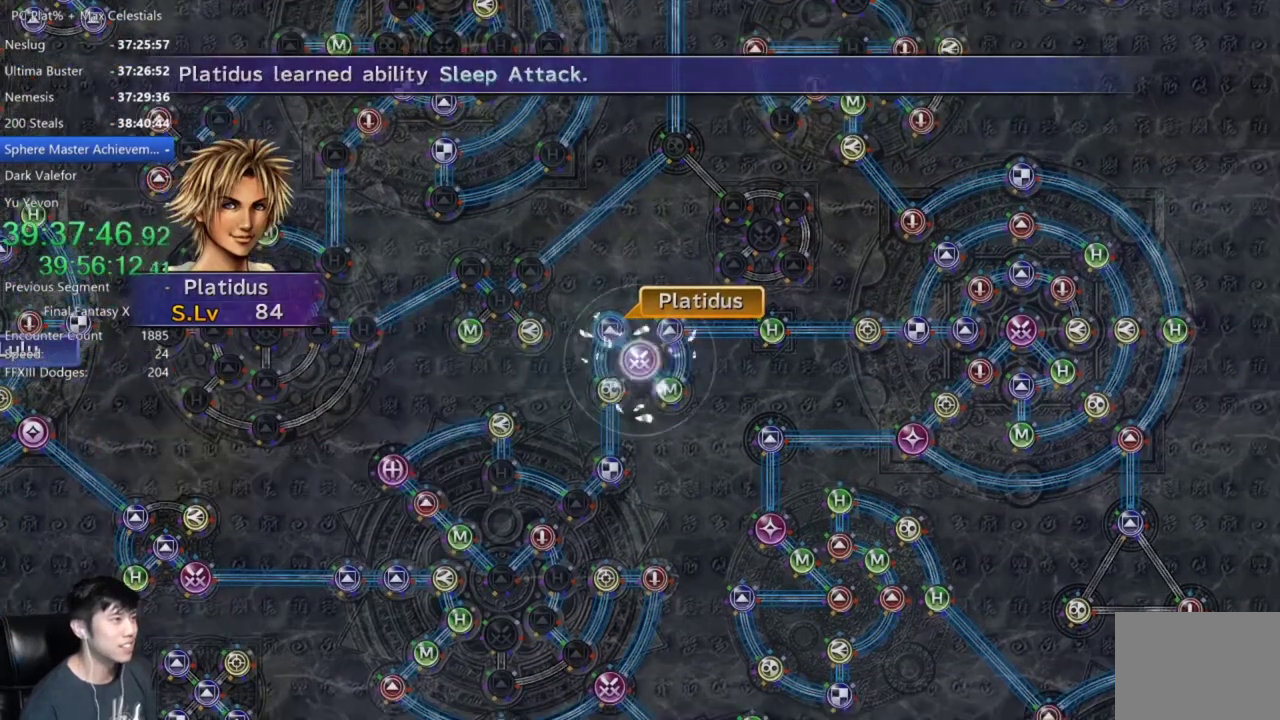
{"buttons": [], "left_stick": "center", "right_stick": "center", "events": [[166, "A", "down"], [233, "A", "up"]]}
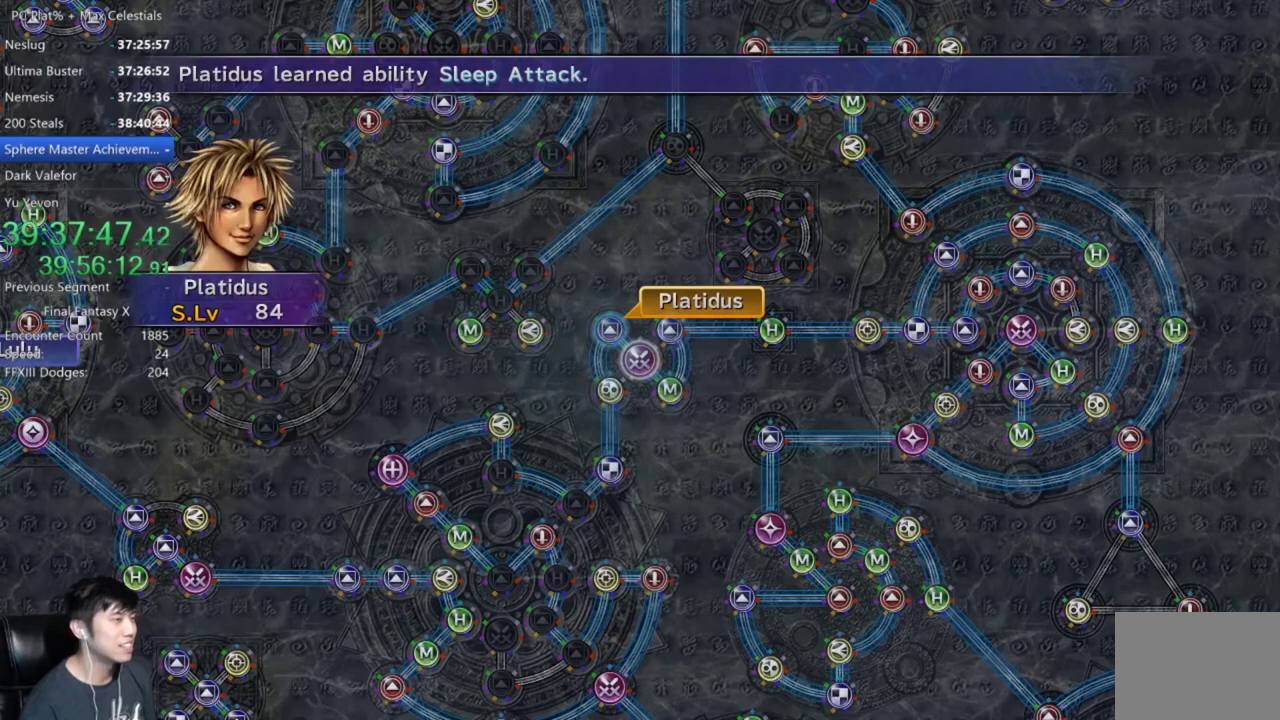
{"buttons": [], "left_stick": "center", "right_stick": "center", "events": [[34, "A", "down"], [100, "A", "up"], [300, "A", "down"], [401, "A", "up"]]}
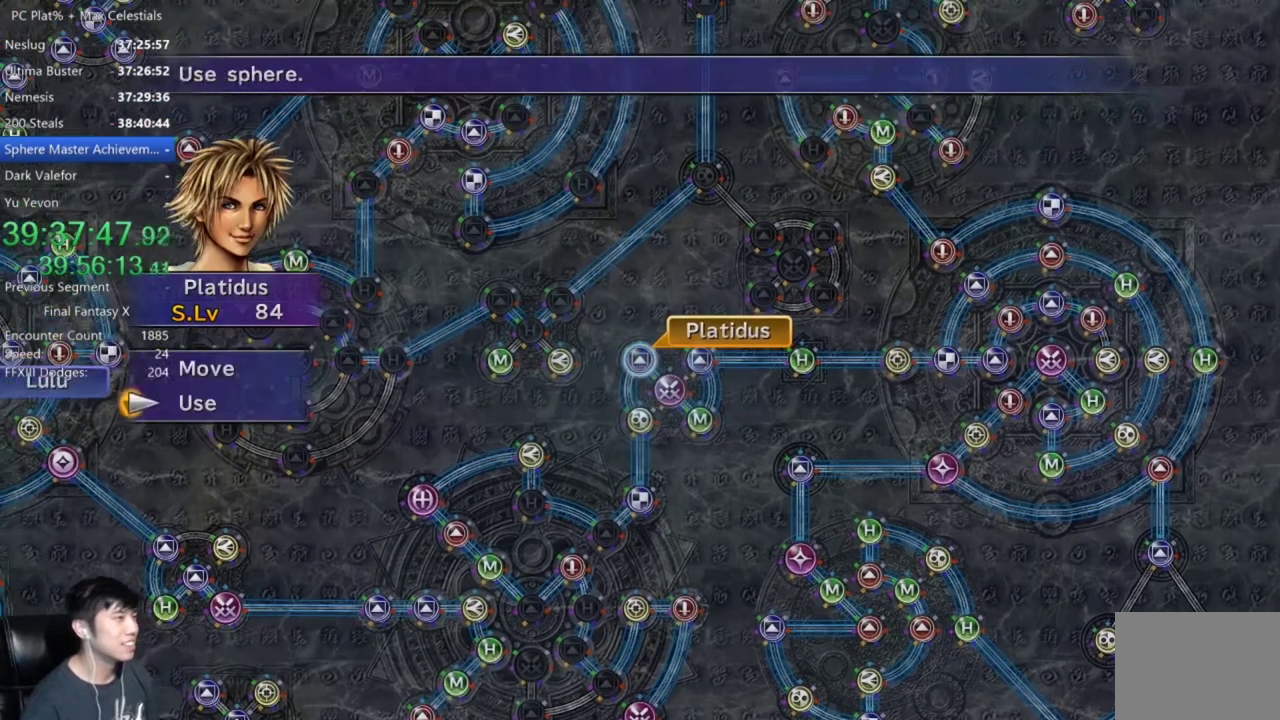
{"buttons": [], "left_stick": "down-left", "right_stick": "center", "events": [[100, "DPAD_UP", "down"], [167, "DPAD_UP", "up"], [233, "A", "down"], [333, "A", "up"], [333, "left_stick", "down-left"]]}
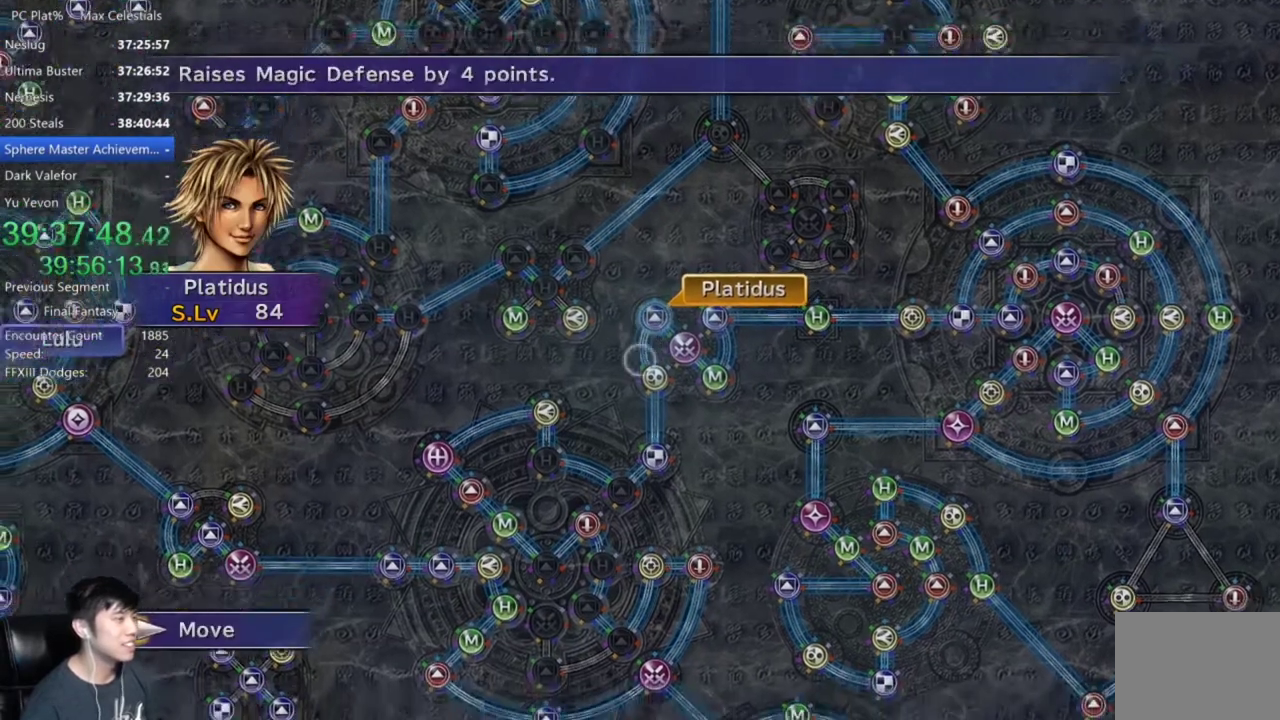
{"buttons": [], "left_stick": "center", "right_stick": "center", "events": [[434, "left_stick", "center"]]}
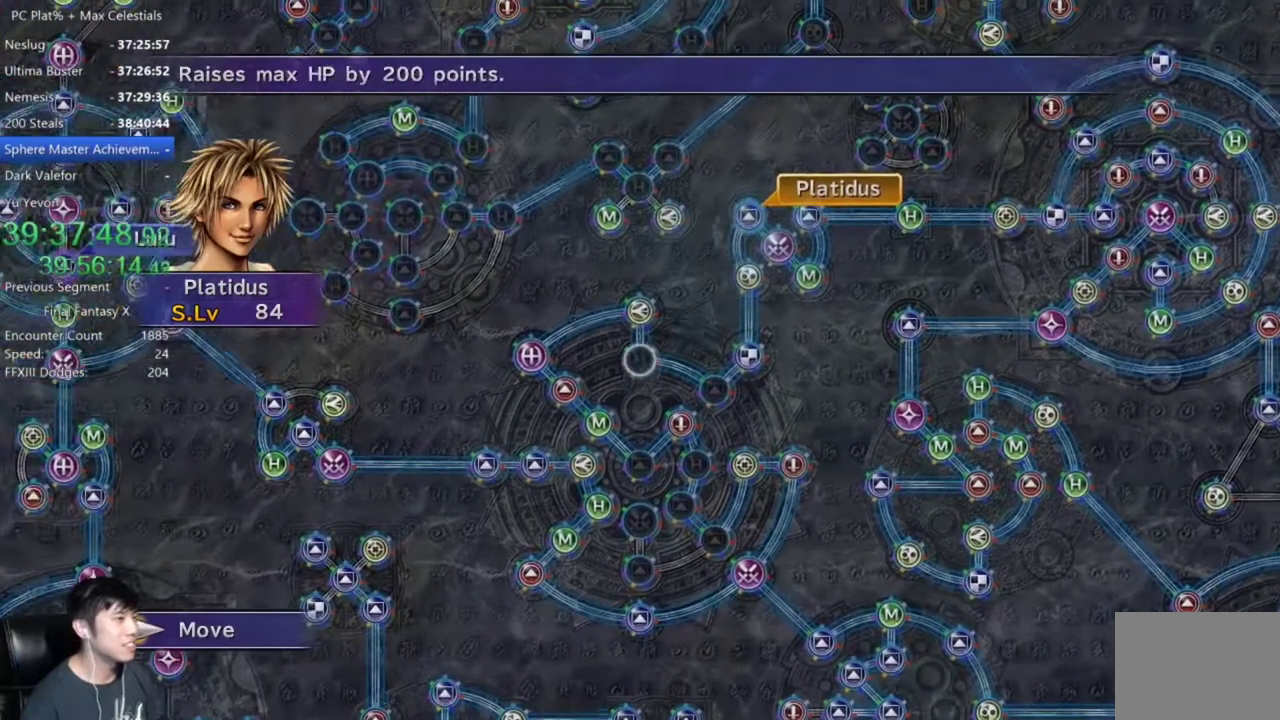
{"buttons": [], "left_stick": "center", "right_stick": "center", "events": [[100, "left_stick", "right"], [166, "left_stick", "down-right"], [300, "left_stick", "center"]]}
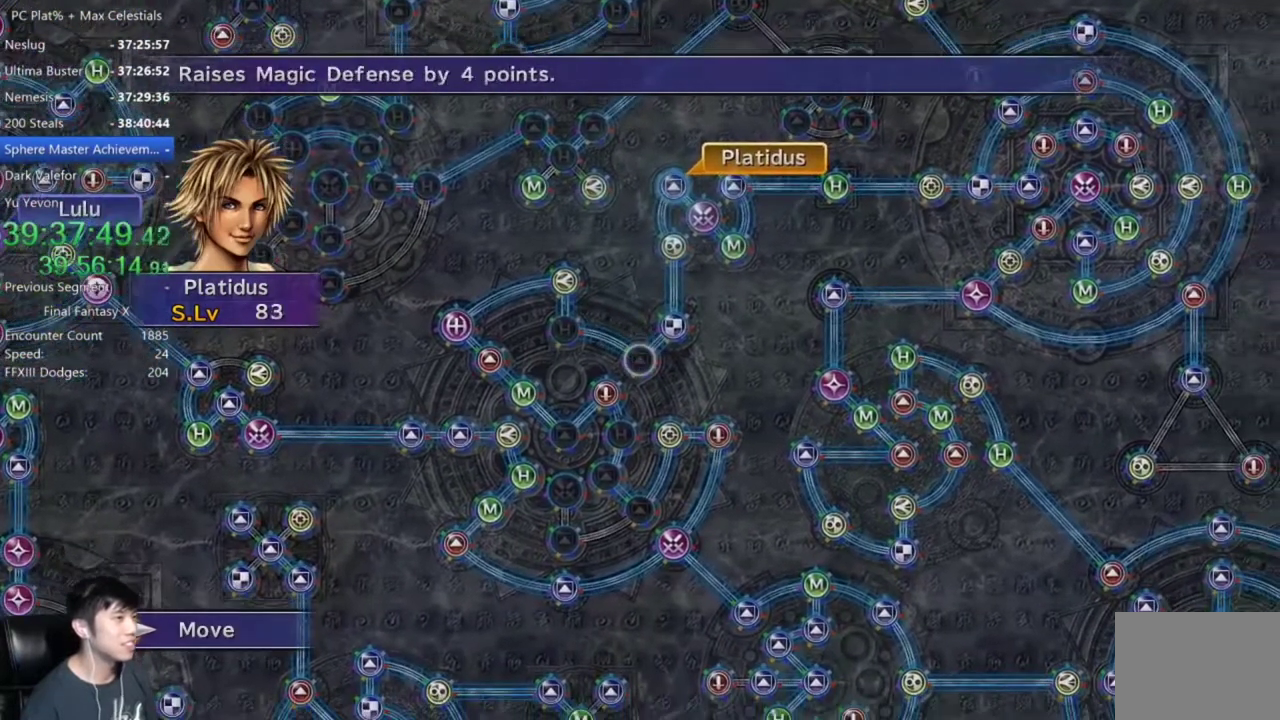
{"buttons": [], "left_stick": "center", "right_stick": "center", "events": [[134, "A", "down"], [200, "A", "up"]]}
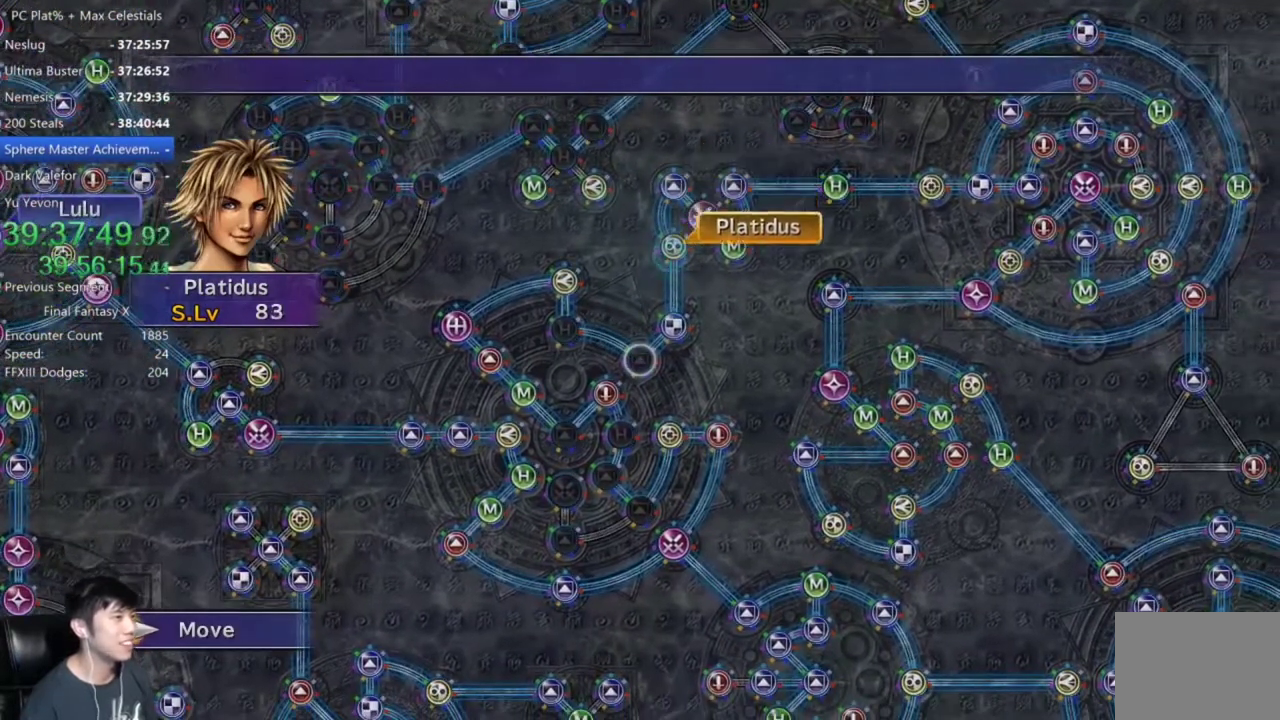
{"buttons": [], "left_stick": "center", "right_stick": "center", "events": []}
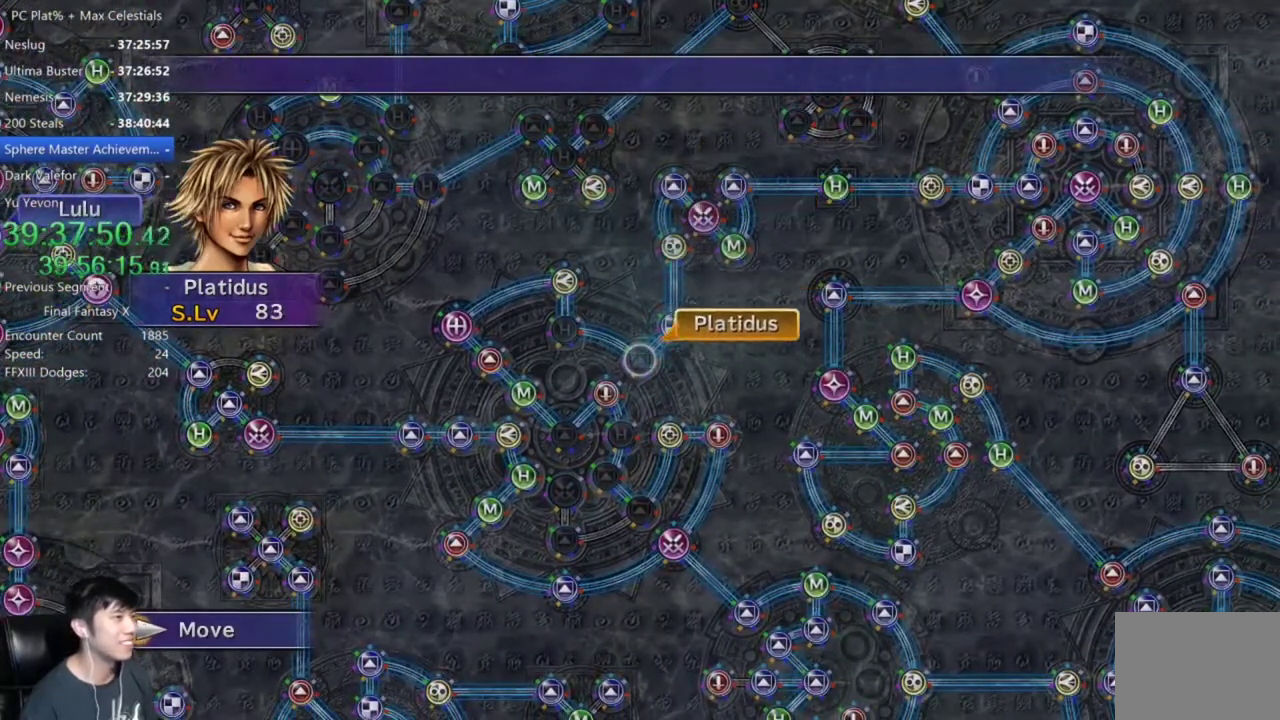
{"buttons": ["DPAD_DOWN"], "left_stick": "center", "right_stick": "center", "events": [[167, "A", "down"], [234, "A", "up"], [334, "A", "down"], [401, "A", "up"], [434, "DPAD_DOWN", "down"]]}
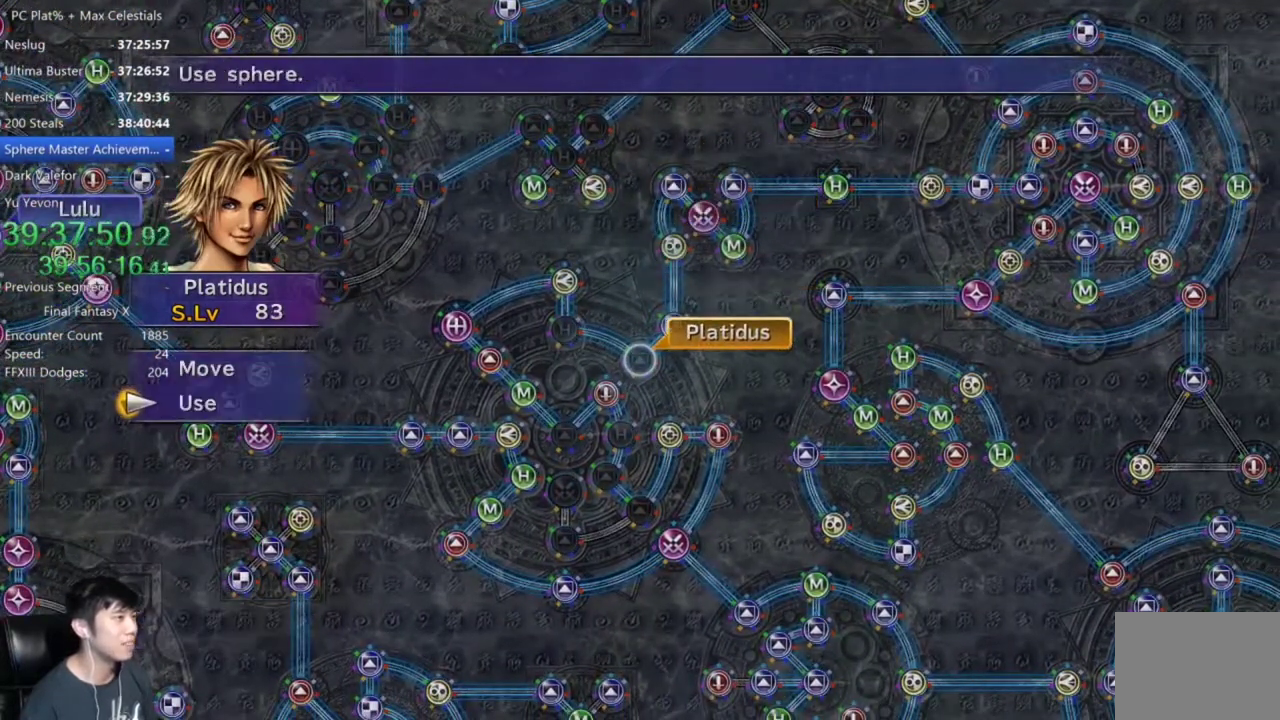
{"buttons": [], "left_stick": "center", "right_stick": "center", "events": [[33, "A", "down"], [66, "DPAD_DOWN", "up"], [100, "A", "up"], [367, "DPAD_UP", "down"], [433, "DPAD_UP", "up"]]}
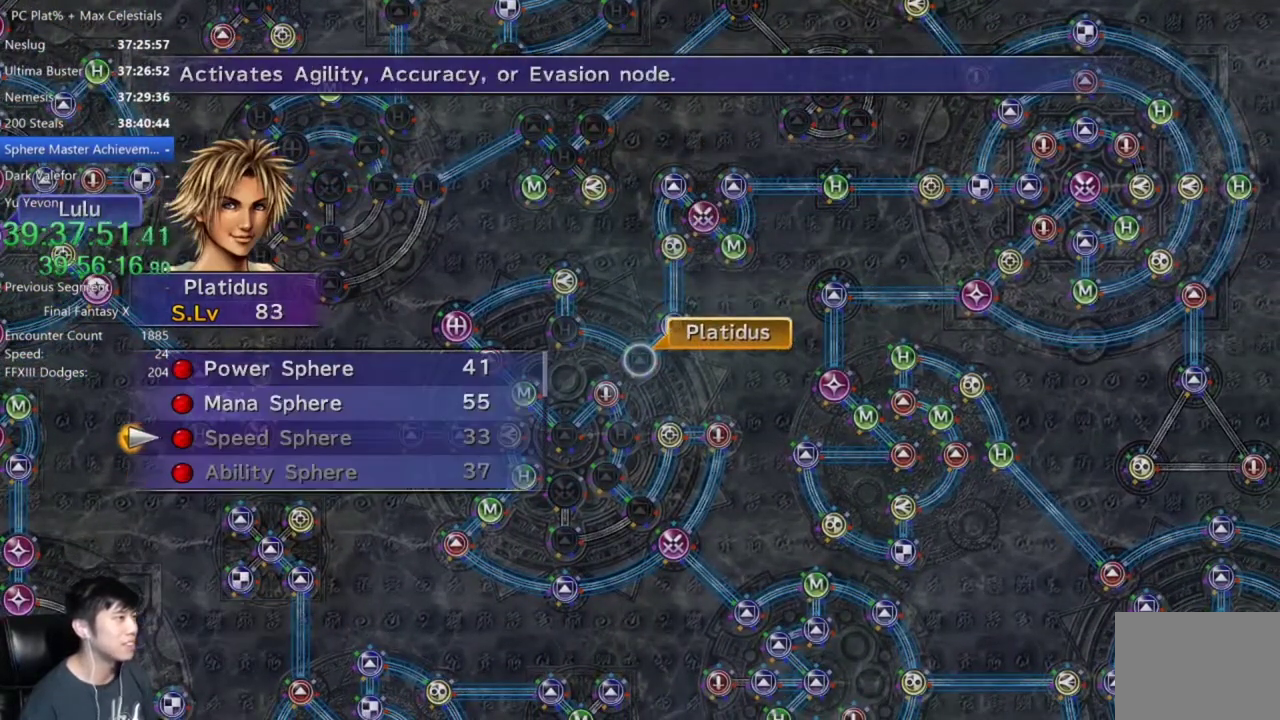
{"buttons": [], "left_stick": "center", "right_stick": "center", "events": [[34, "DPAD_UP", "down"], [100, "A", "down"], [134, "DPAD_UP", "up"], [167, "A", "up"], [267, "A", "down"], [334, "A", "up"], [401, "A", "down"], [467, "A", "up"]]}
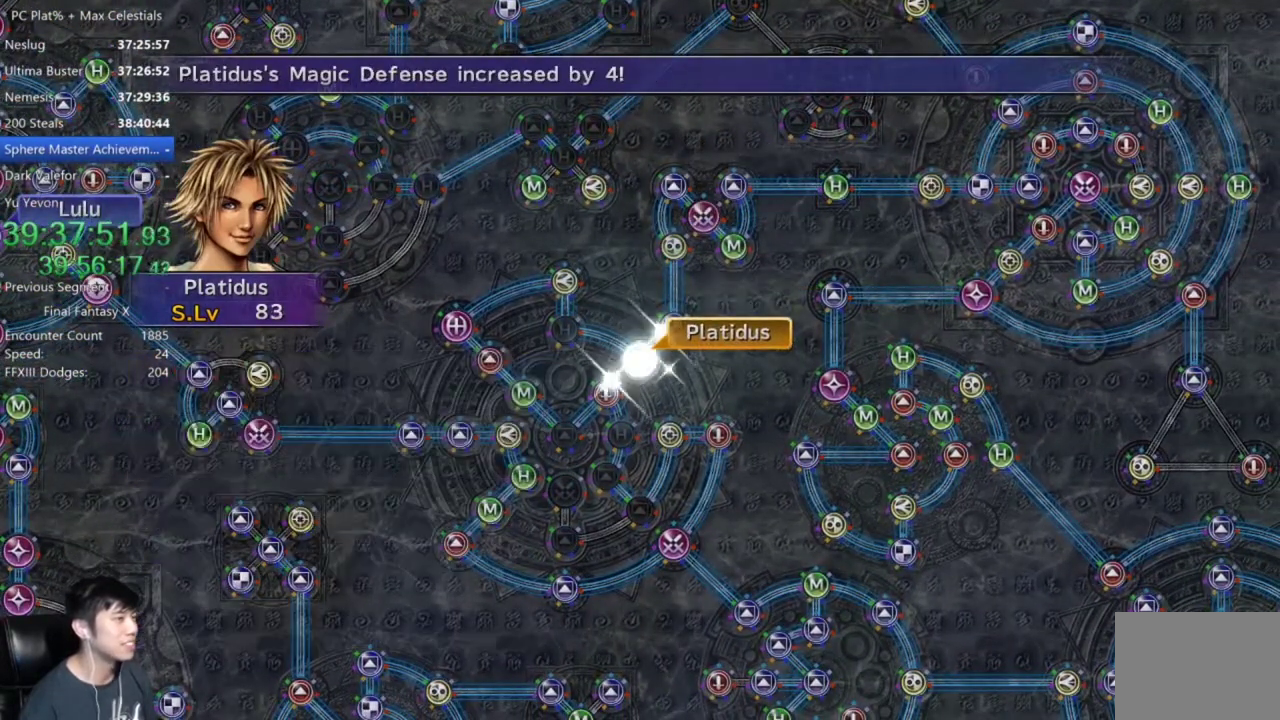
{"buttons": [], "left_stick": "center", "right_stick": "center", "events": [[66, "A", "down"], [133, "A", "up"], [233, "A", "down"], [300, "A", "up"], [400, "A", "down"], [467, "A", "up"]]}
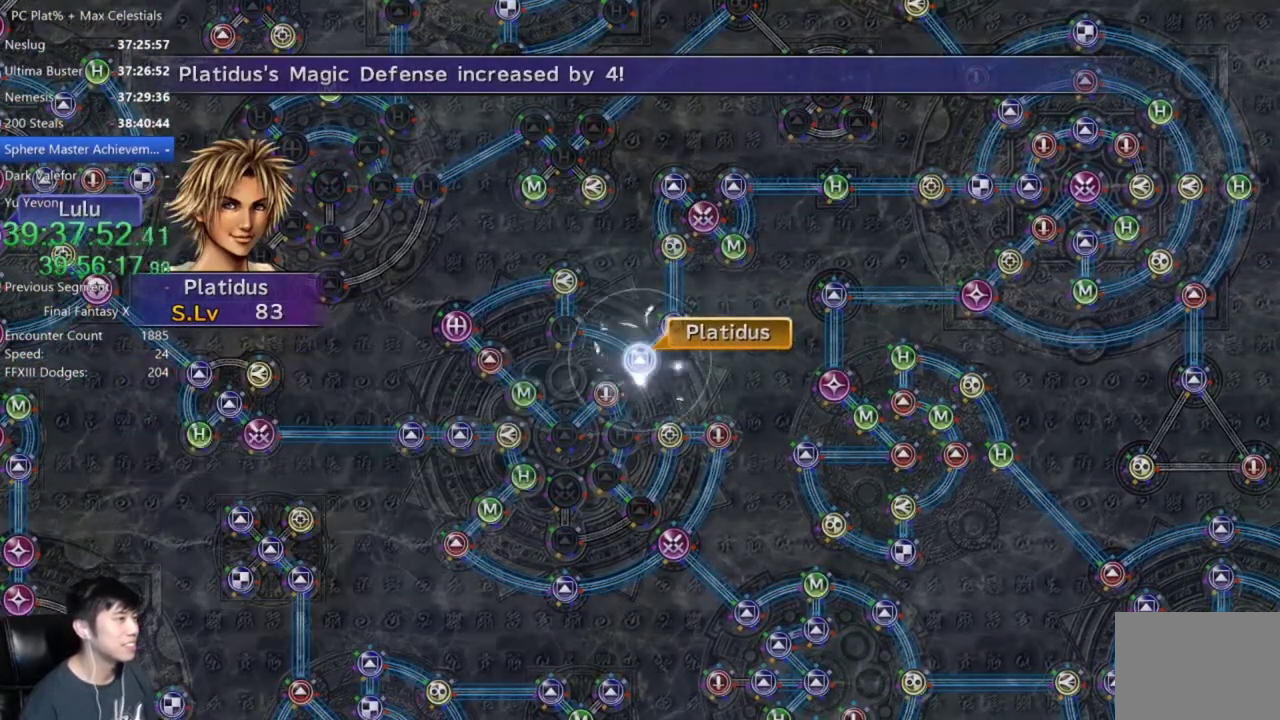
{"buttons": [], "left_stick": "center", "right_stick": "center", "events": [[67, "A", "down"], [134, "A", "up"], [234, "A", "down"], [300, "A", "up"], [401, "A", "down"], [467, "A", "up"]]}
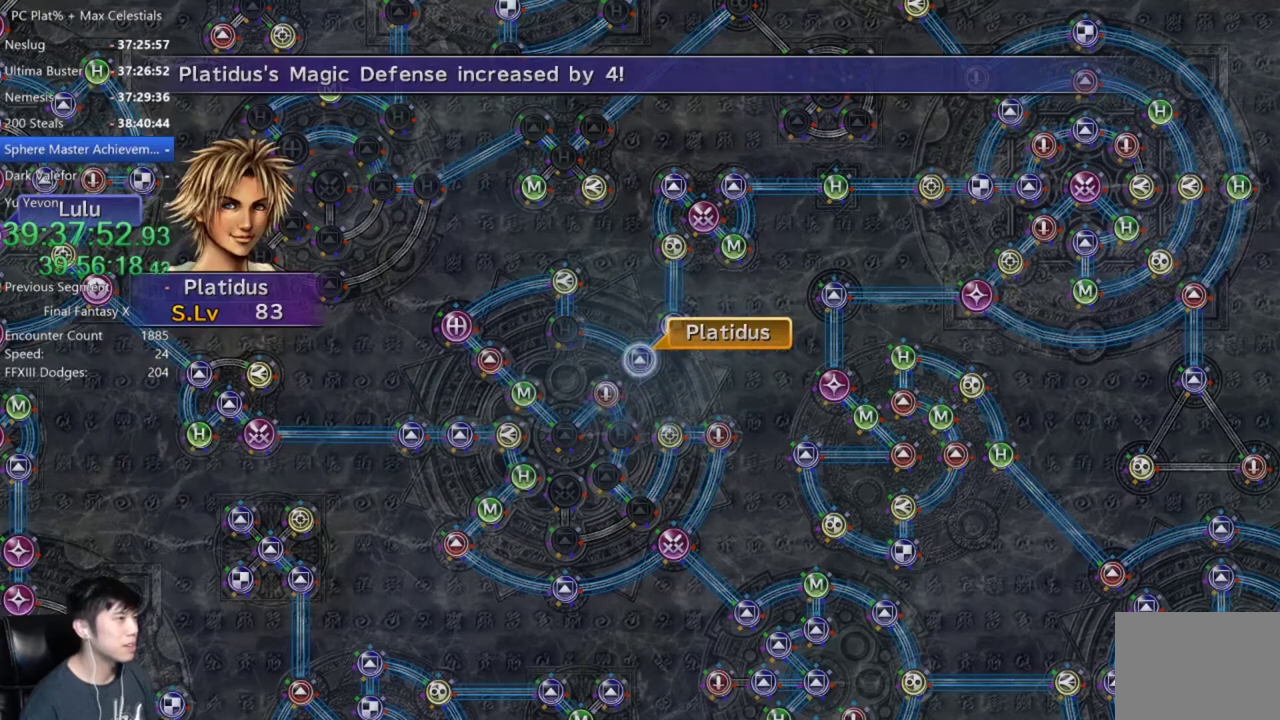
{"buttons": [], "left_stick": "center", "right_stick": "center", "events": [[66, "A", "down"], [133, "A", "up"], [400, "A", "down"], [467, "A", "up"]]}
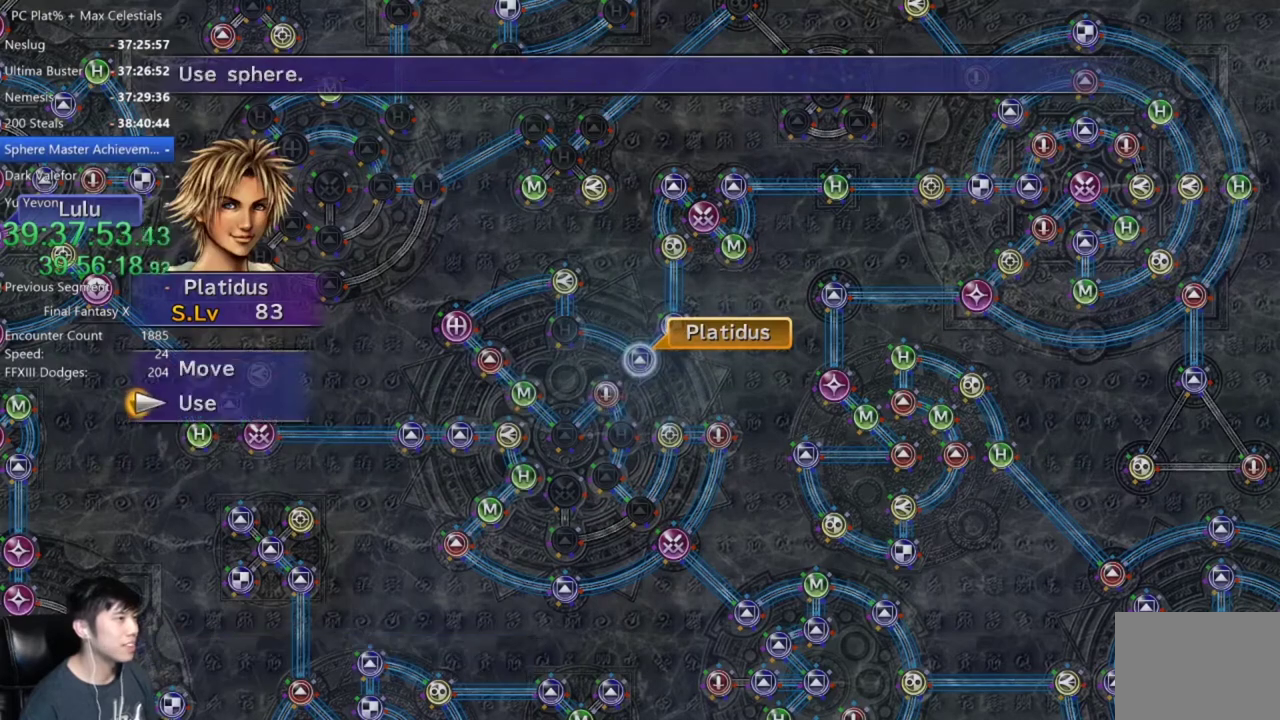
{"buttons": ["A"], "left_stick": "center", "right_stick": "center", "events": [[34, "A", "down"], [134, "A", "up"], [234, "DPAD_UP", "down"], [267, "A", "down"], [334, "DPAD_UP", "up"], [367, "A", "up"], [434, "A", "down"]]}
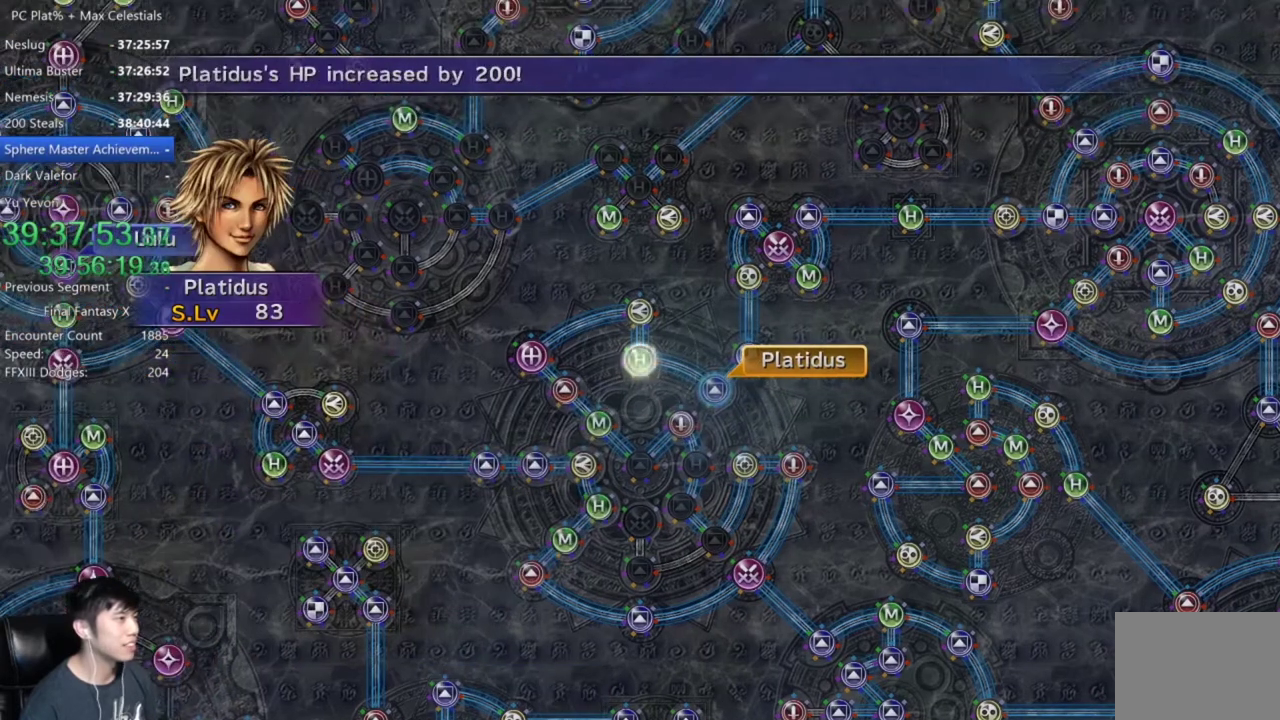
{"buttons": ["A"], "left_stick": "center", "right_stick": "center", "events": [[33, "A", "up"], [100, "A", "down"], [200, "A", "up"], [433, "A", "down"]]}
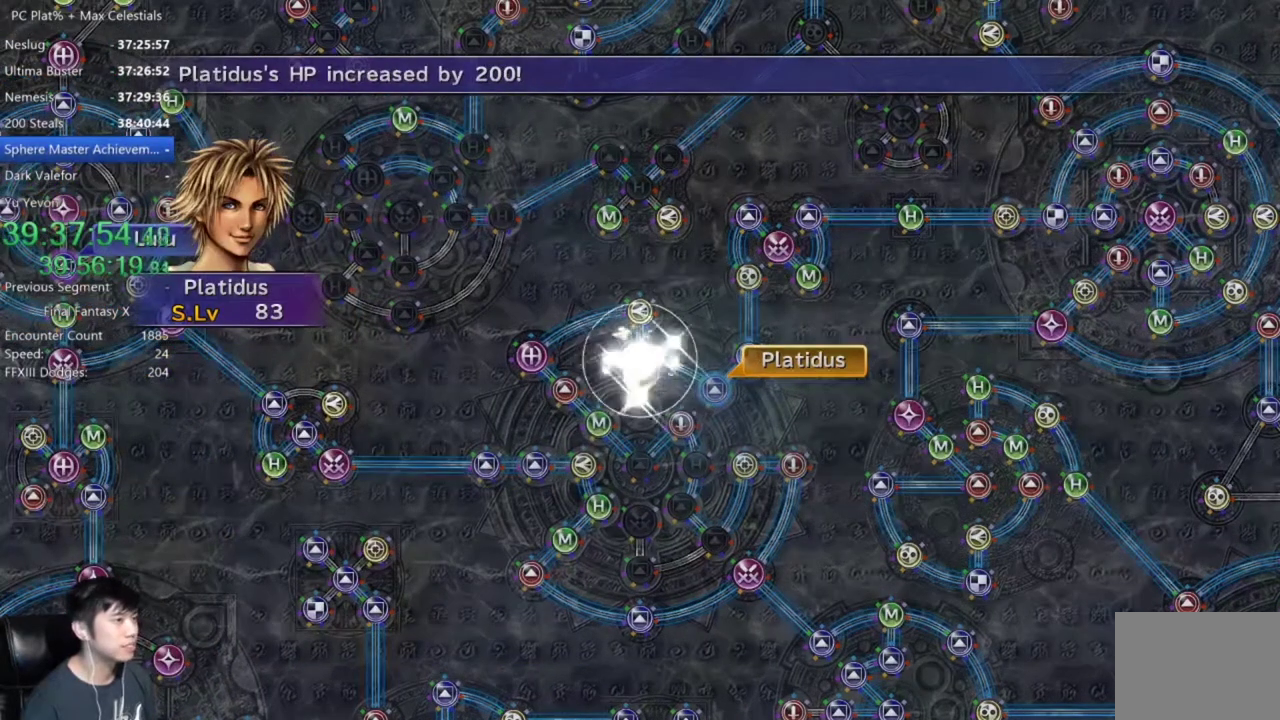
{"buttons": [], "left_stick": "center", "right_stick": "center", "events": [[34, "A", "up"], [167, "A", "down"], [234, "A", "up"], [334, "A", "down"], [401, "A", "up"]]}
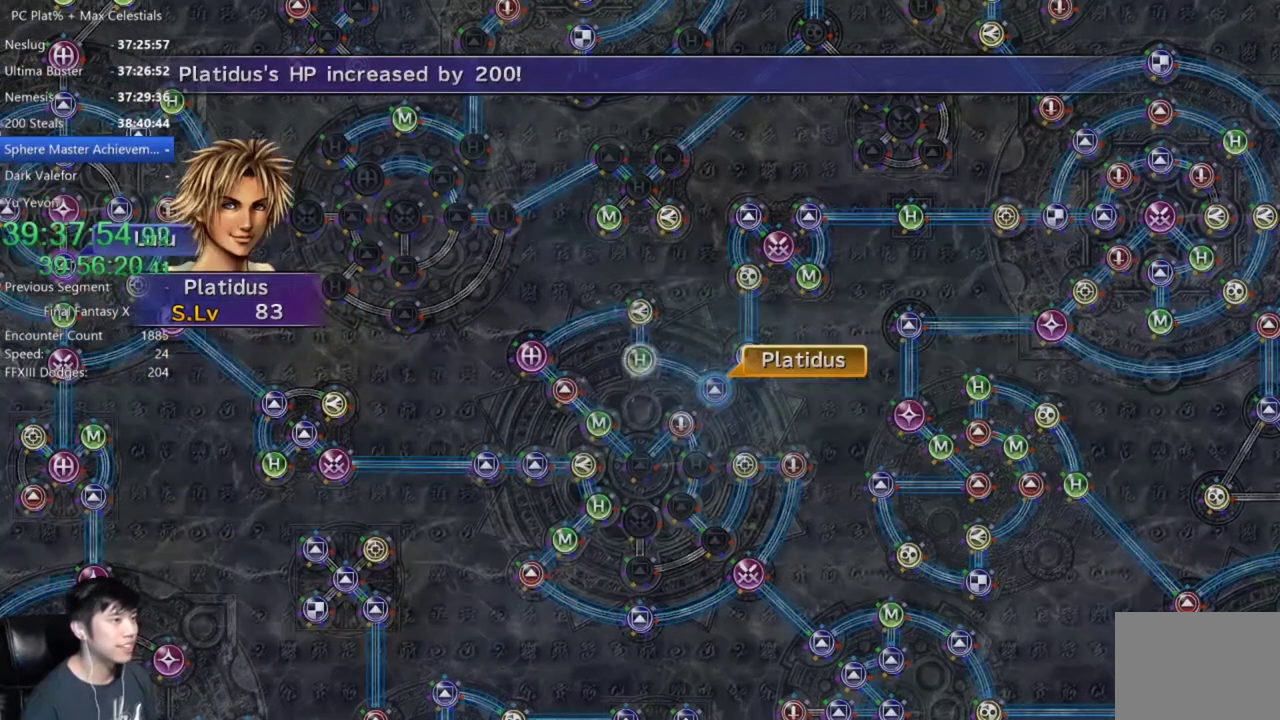
{"buttons": [], "left_stick": "center", "right_stick": "center", "events": [[200, "A", "down"], [267, "A", "up"]]}